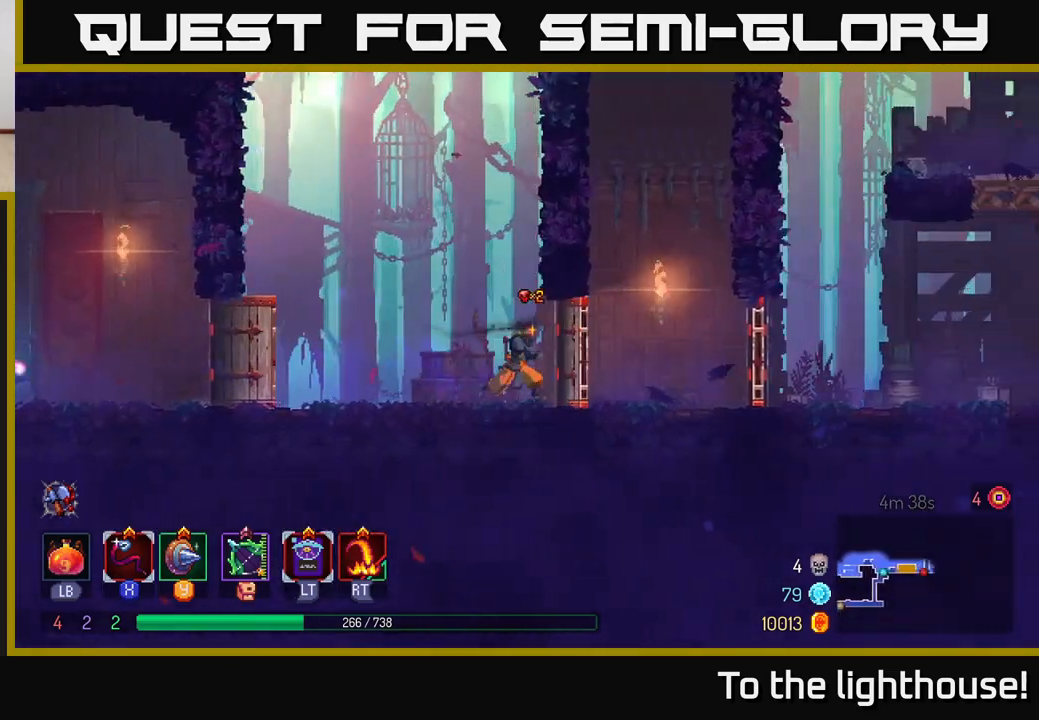
Gameplay with a controller (Xbox layout); each line is a JSON object with the inputs held at the frame after it. "events" lists button and stick changes between this image and that frame as [ms after this image, input, new state], when the widget could be followed in between.
{"buttons": ["A"], "left_stick": "right", "right_stick": "center", "events": [[233, "A", "down"], [383, "A", "up"], [450, "A", "down"]]}
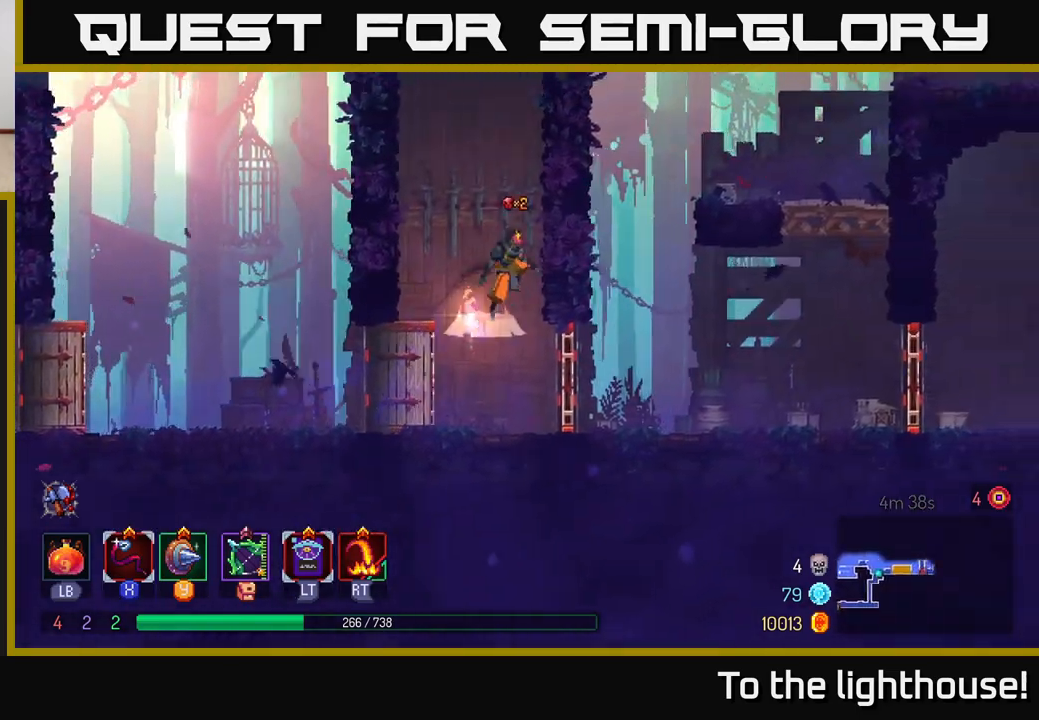
{"buttons": [], "left_stick": "down-left", "right_stick": "center", "events": [[117, "A", "up"], [267, "left_stick", "center"], [333, "left_stick", "left"], [367, "A", "down"], [467, "A", "up"], [500, "left_stick", "down-left"]]}
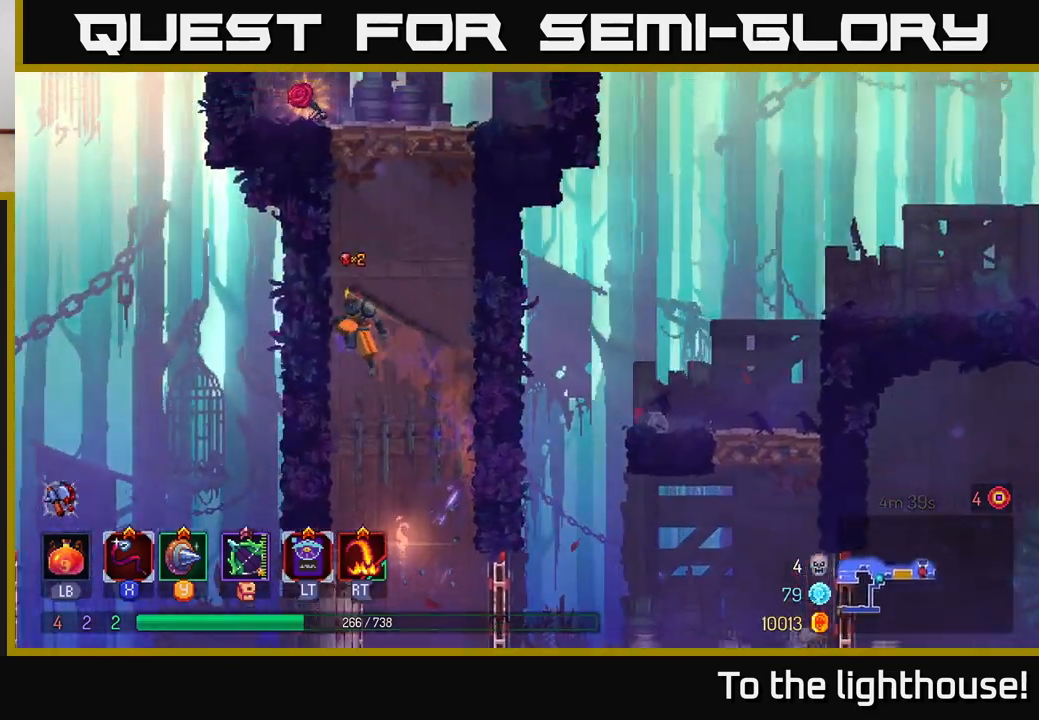
{"buttons": [], "left_stick": "right", "right_stick": "center", "events": [[17, "left_stick", "down"], [100, "A", "down"], [167, "A", "up"], [283, "left_stick", "center"], [383, "B", "down"], [383, "left_stick", "right"], [467, "B", "up"]]}
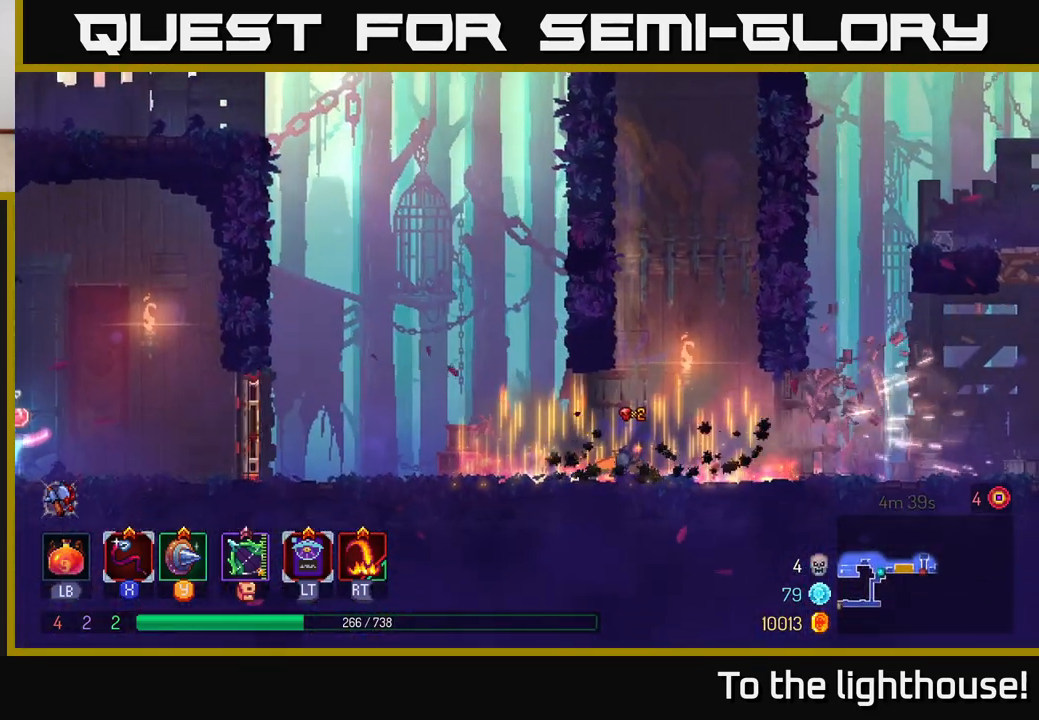
{"buttons": [], "left_stick": "up-left", "right_stick": "center", "events": [[317, "A", "down"], [333, "left_stick", "up-left"], [450, "A", "up"]]}
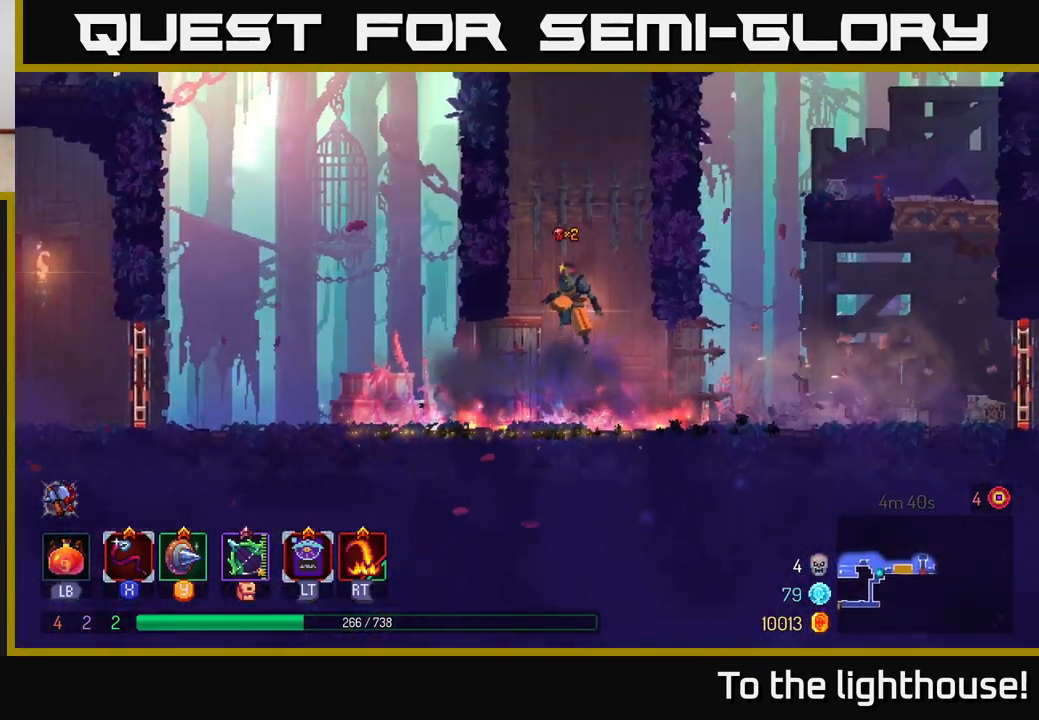
{"buttons": ["A"], "left_stick": "right", "right_stick": "center", "events": [[33, "A", "down"], [83, "left_stick", "left"], [233, "A", "up"], [433, "A", "down"], [433, "left_stick", "right"]]}
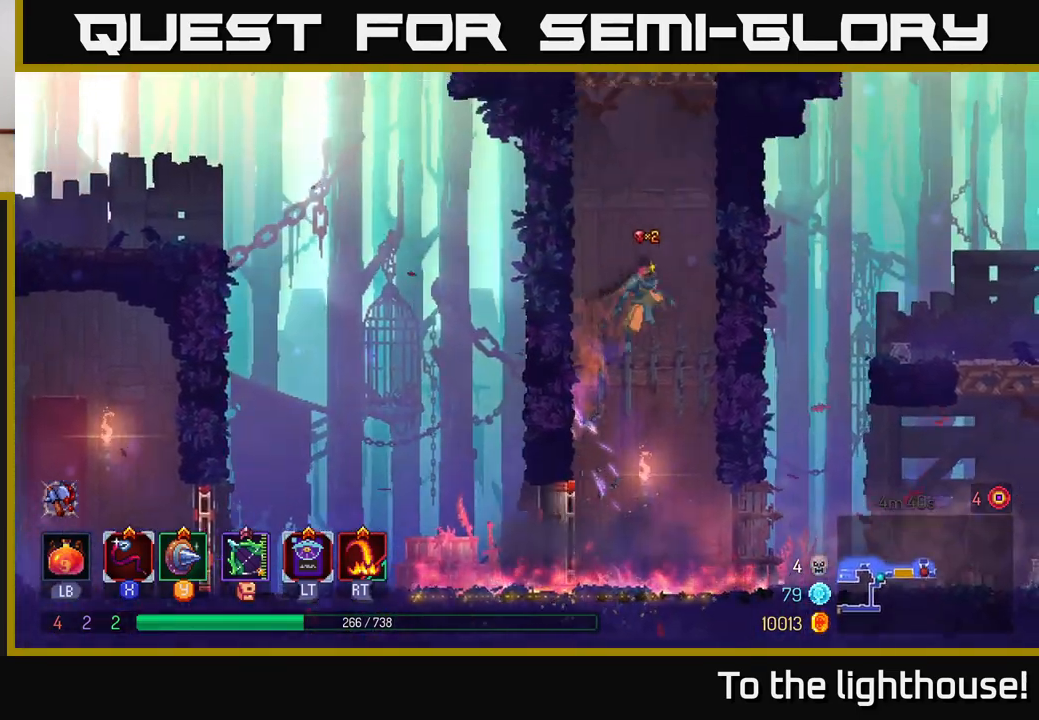
{"buttons": [], "left_stick": "left", "right_stick": "center", "events": [[100, "A", "up"], [200, "left_stick", "left"], [233, "A", "down"], [383, "A", "up"]]}
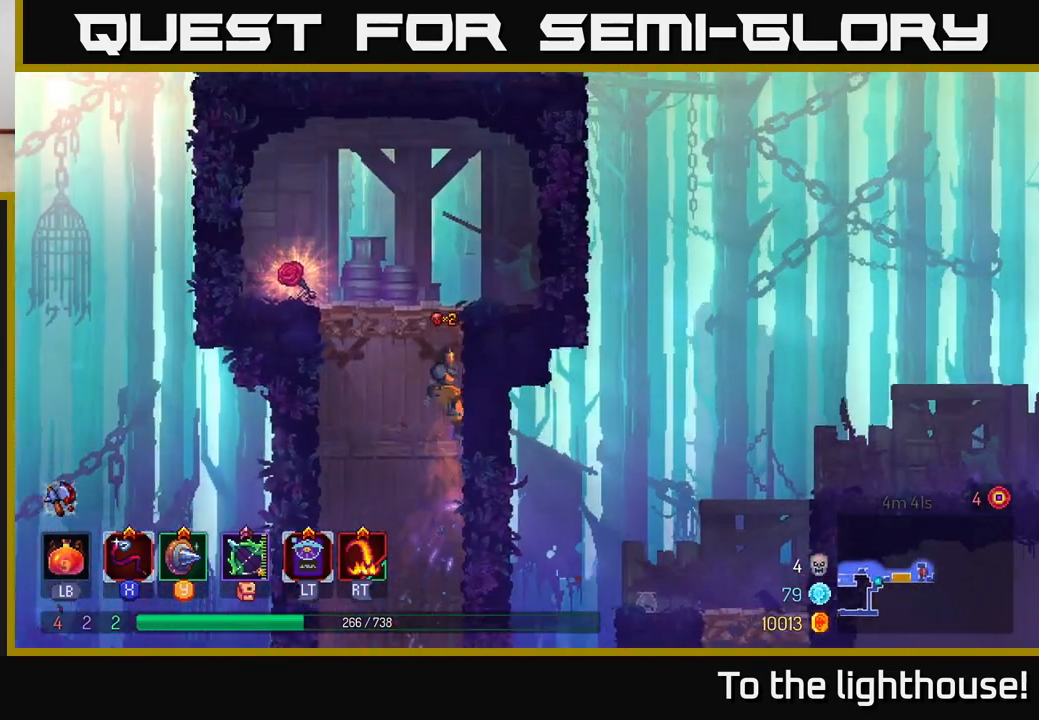
{"buttons": [], "left_stick": "center", "right_stick": "center", "events": [[33, "A", "down"], [150, "A", "up"], [383, "R1", "down"], [417, "left_stick", "center"], [500, "R1", "up"]]}
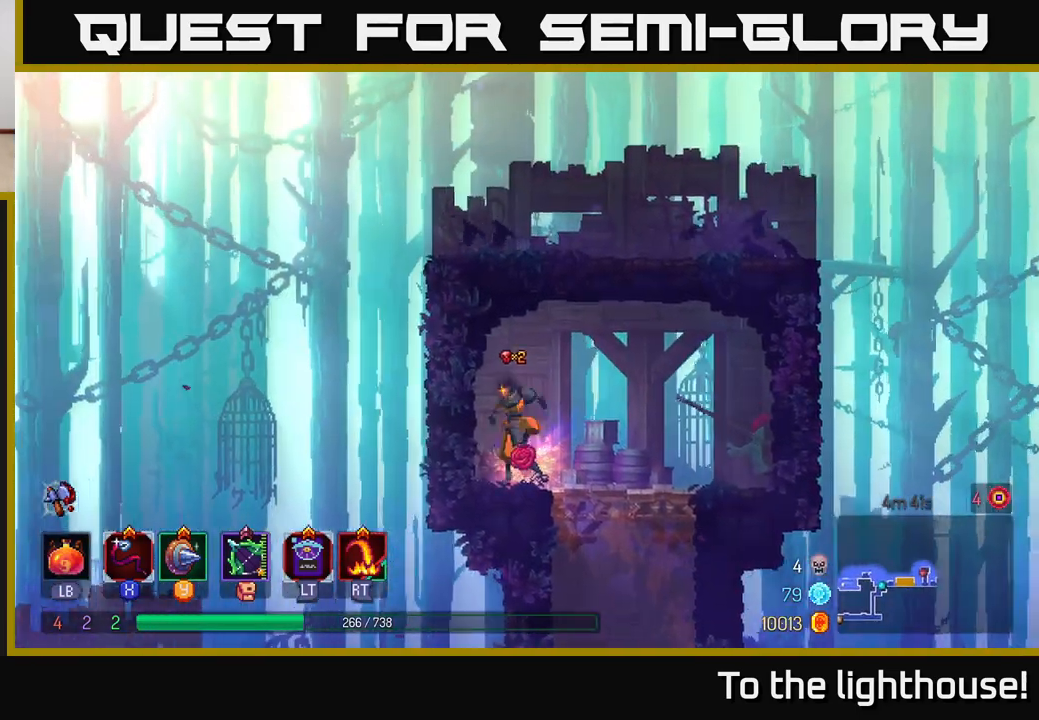
{"buttons": ["A"], "left_stick": "down", "right_stick": "center", "events": [[100, "left_stick", "right"], [200, "R1", "down"], [300, "R1", "up"], [450, "left_stick", "down"], [483, "A", "down"]]}
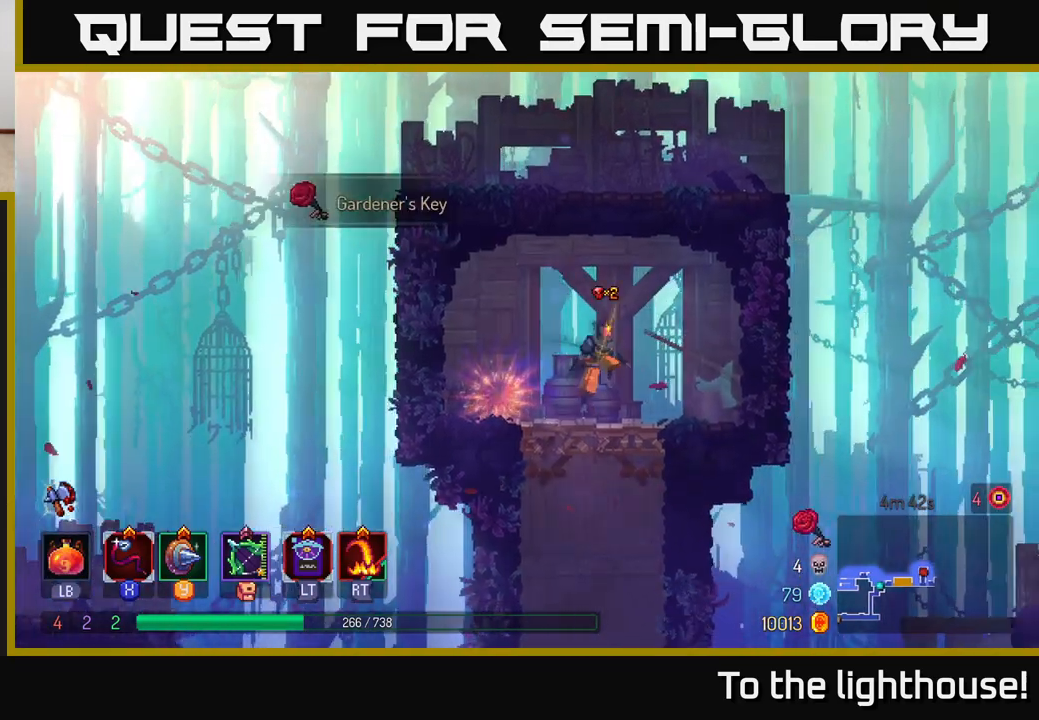
{"buttons": ["B"], "left_stick": "right", "right_stick": "center", "events": [[50, "A", "up"], [100, "A", "down"], [200, "A", "up"], [300, "left_stick", "center"], [417, "left_stick", "right"], [467, "B", "down"]]}
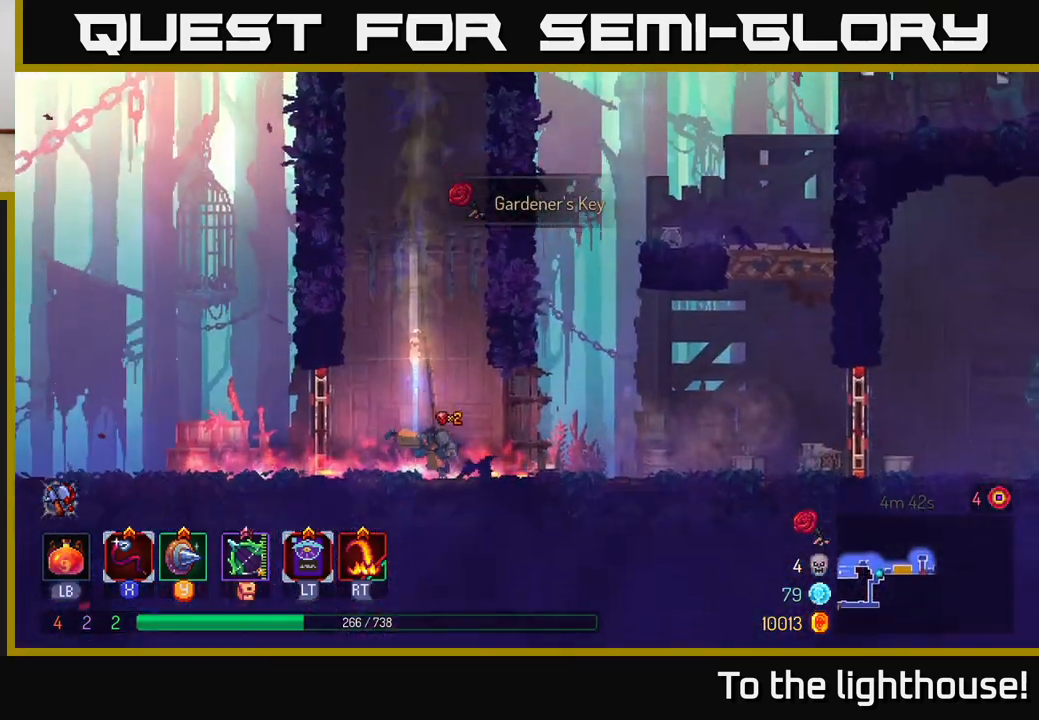
{"buttons": [], "left_stick": "right", "right_stick": "center", "events": [[67, "B", "up"]]}
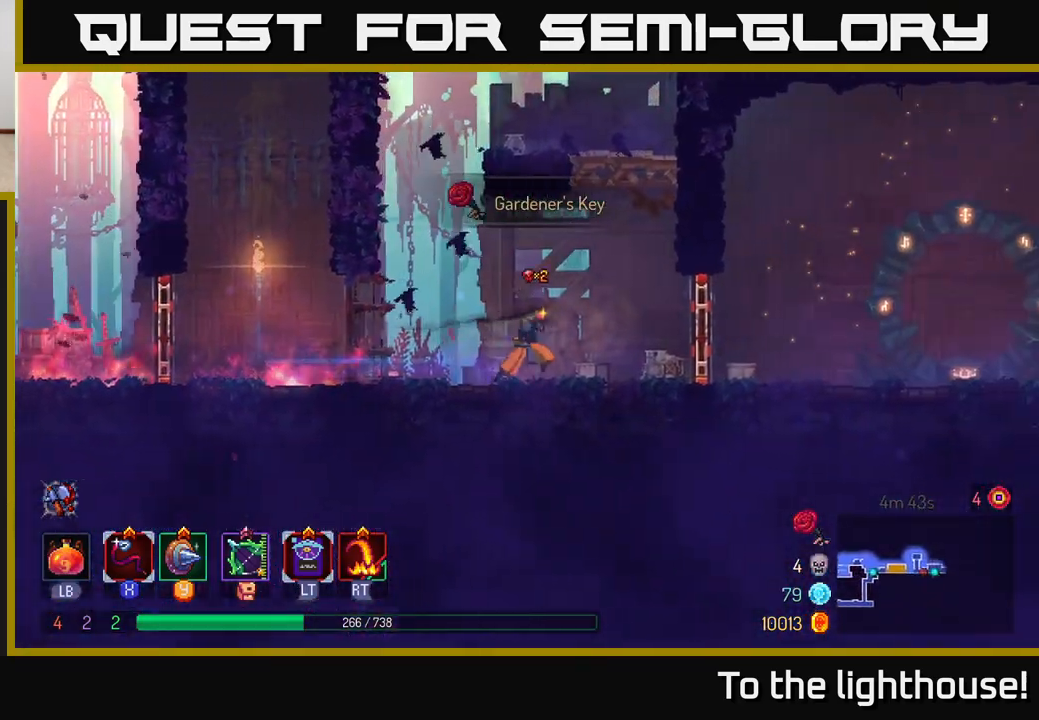
{"buttons": [], "left_stick": "right", "right_stick": "center", "events": [[267, "R1", "down"], [367, "R1", "up"]]}
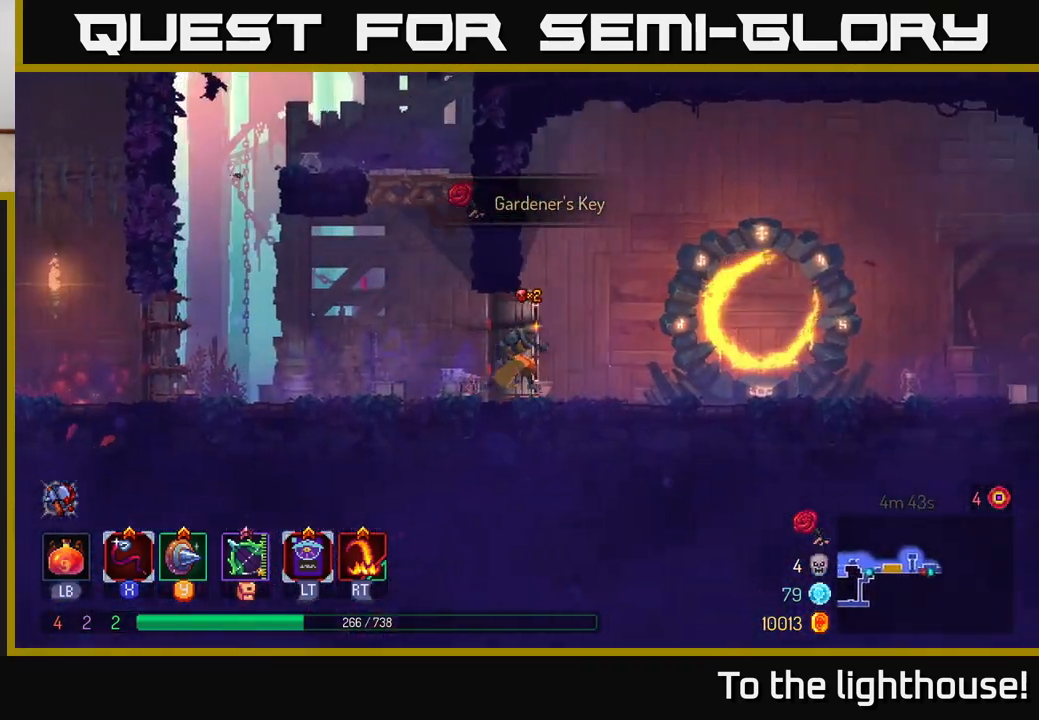
{"buttons": [], "left_stick": "right", "right_stick": "center", "events": [[50, "B", "down"], [183, "B", "up"]]}
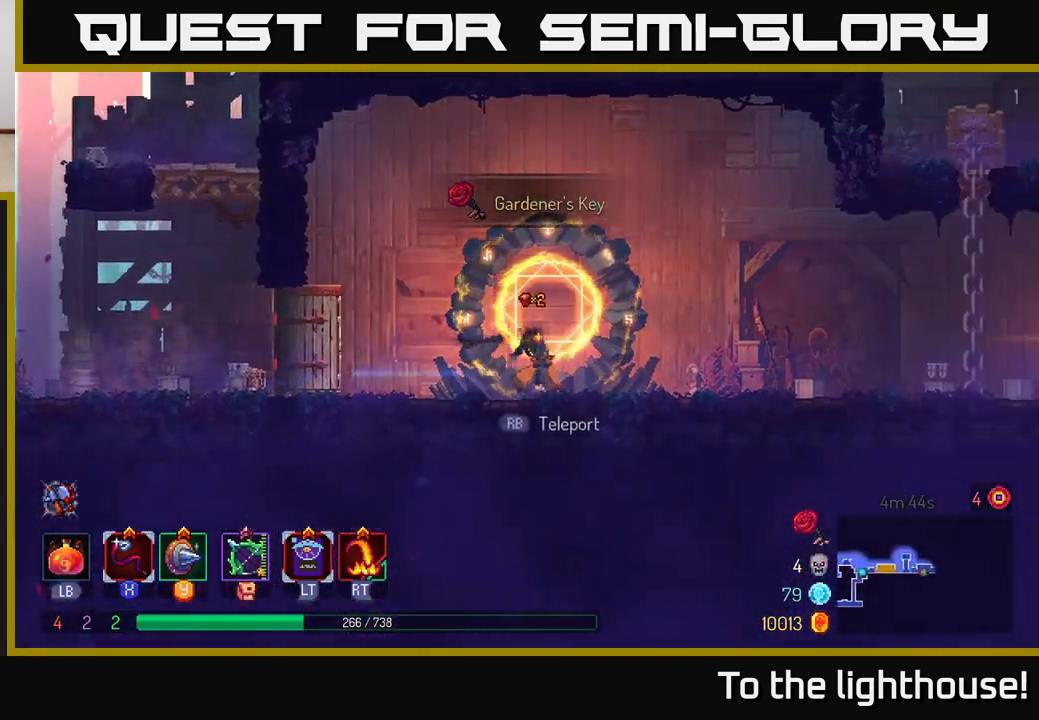
{"buttons": [], "left_stick": "right", "right_stick": "center", "events": []}
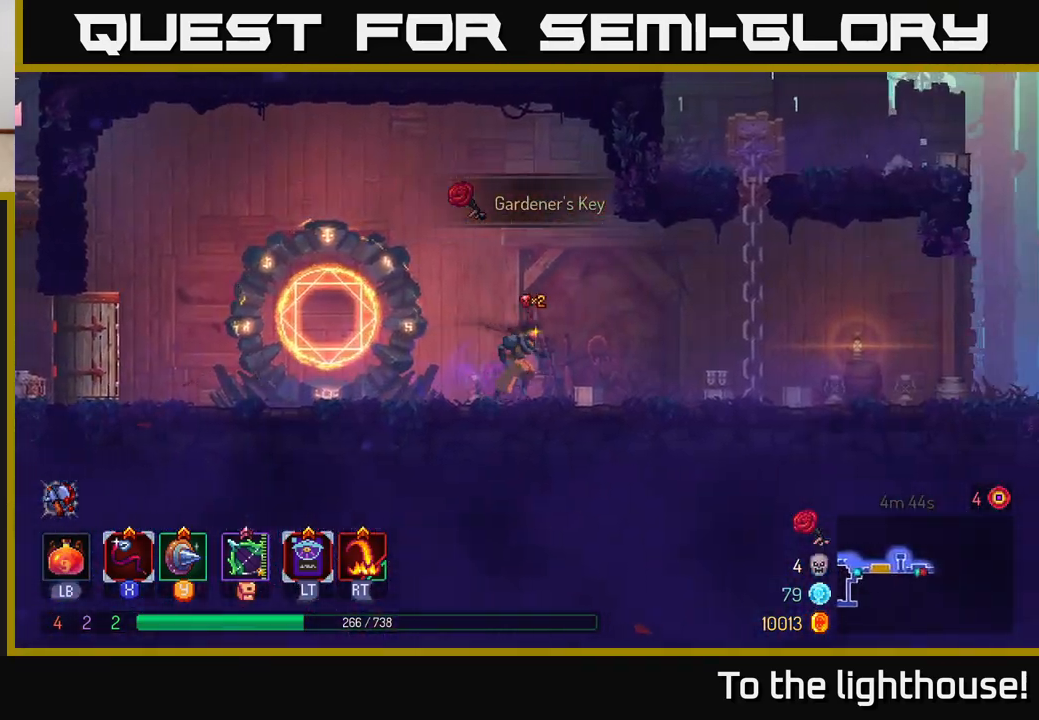
{"buttons": ["A"], "left_stick": "up-right", "right_stick": "center", "events": [[267, "A", "down"], [383, "A", "up"], [467, "A", "down"], [483, "left_stick", "up-right"]]}
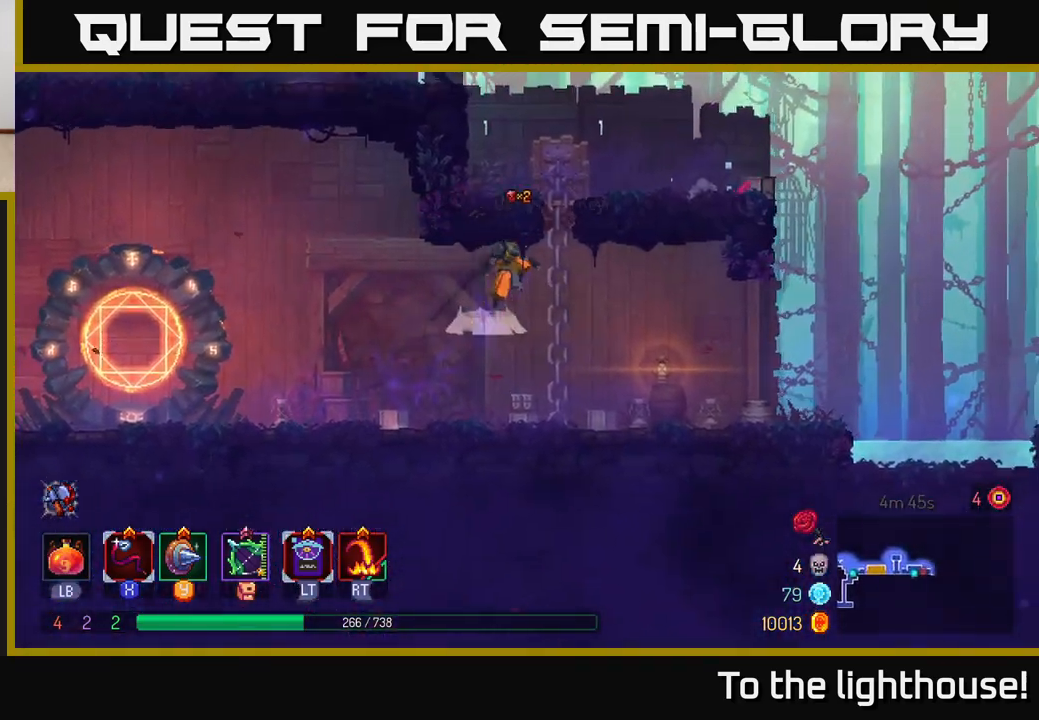
{"buttons": [], "left_stick": "up-right", "right_stick": "center", "events": [[167, "A", "up"], [300, "A", "down"], [467, "A", "up"]]}
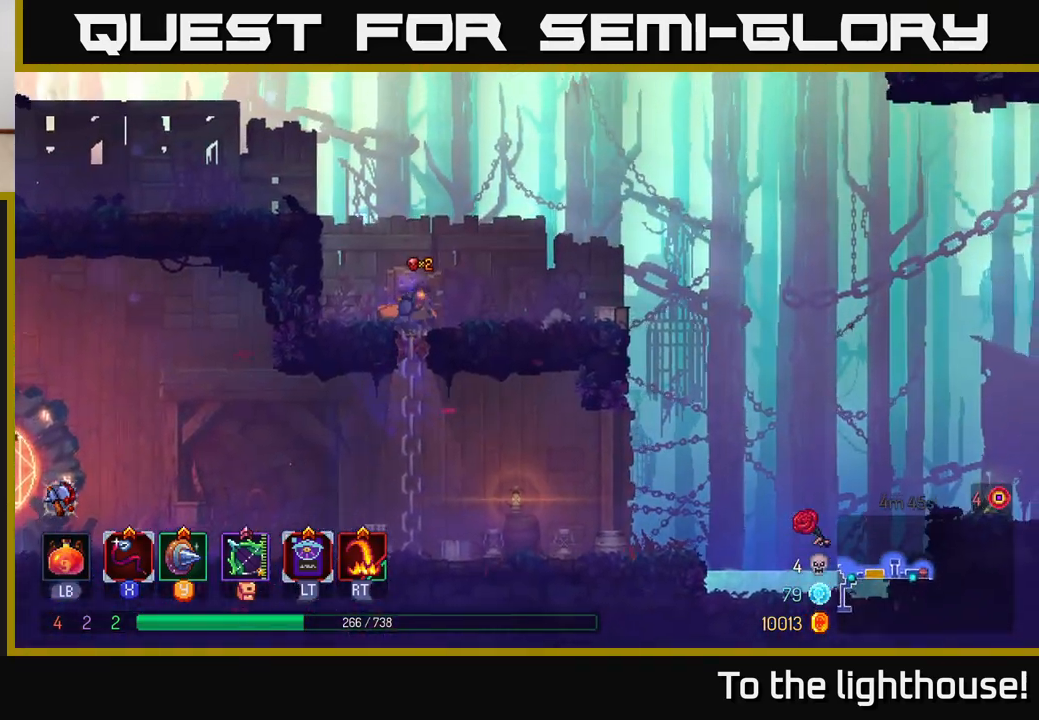
{"buttons": [], "left_stick": "right", "right_stick": "center", "events": [[350, "left_stick", "right"]]}
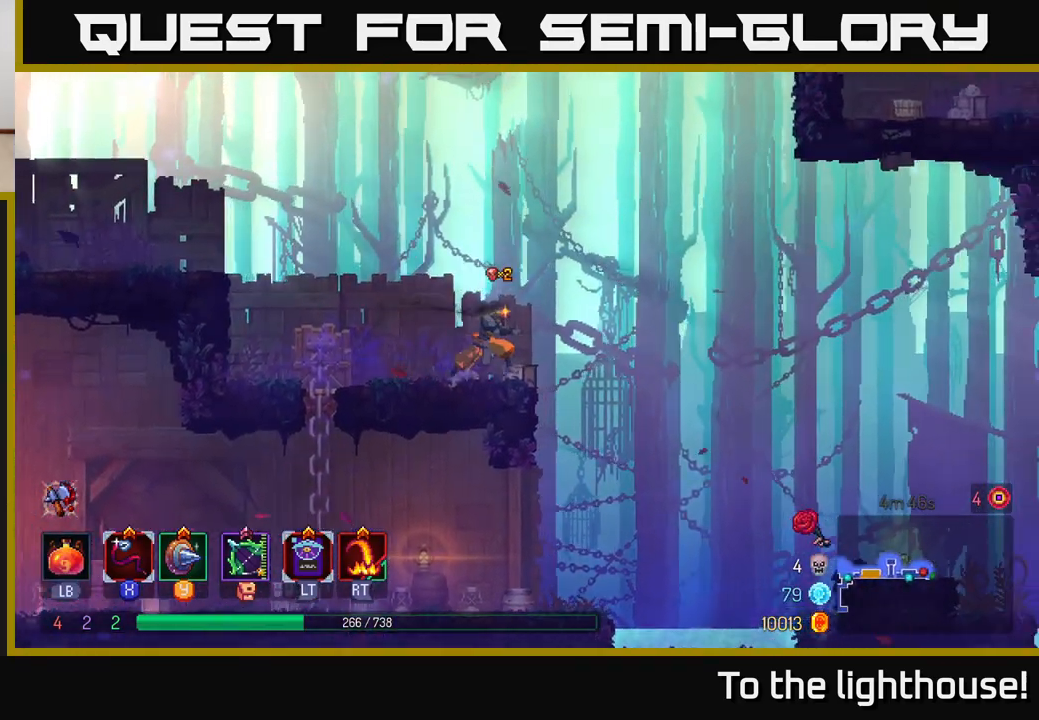
{"buttons": [], "left_stick": "right", "right_stick": "center", "events": [[167, "A", "down"], [317, "A", "up"]]}
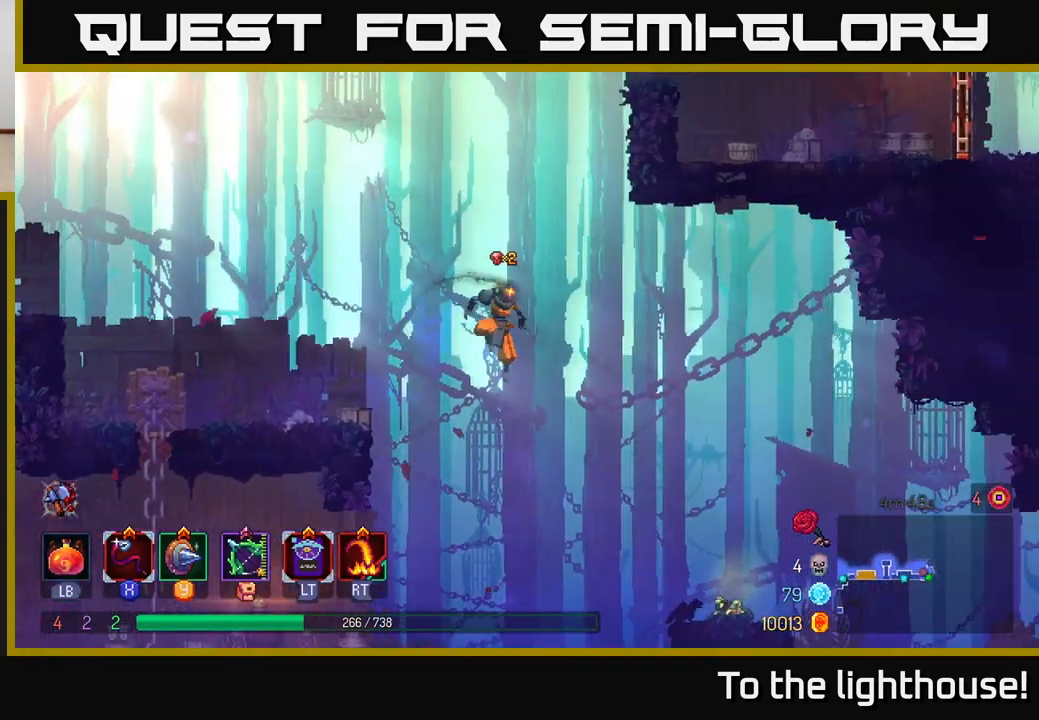
{"buttons": ["R1"], "left_stick": "right", "right_stick": "center", "events": [[133, "B", "down"], [267, "B", "up"], [483, "R1", "down"]]}
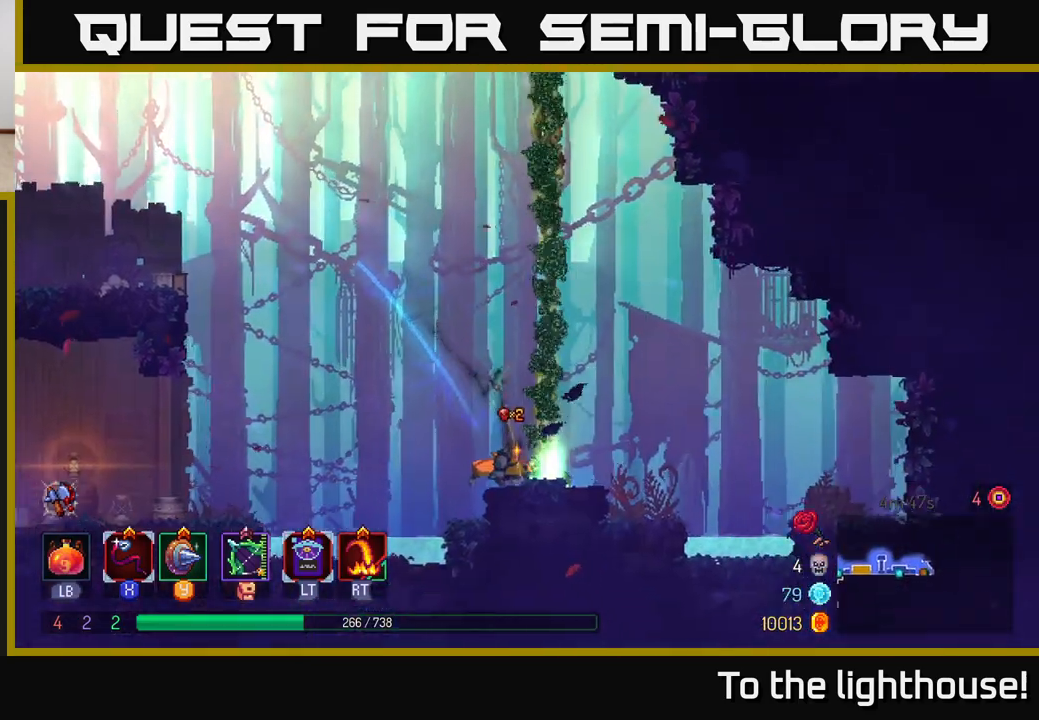
{"buttons": [], "left_stick": "up", "right_stick": "center", "events": [[83, "R1", "up"], [83, "left_stick", "up"], [317, "A", "down"], [450, "A", "up"]]}
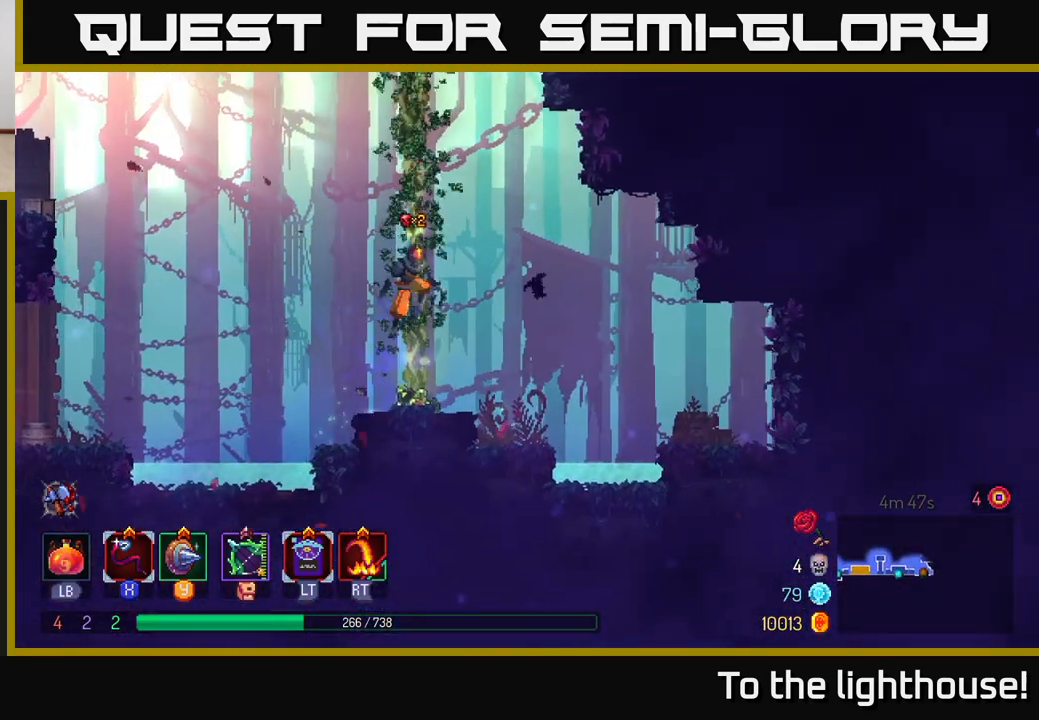
{"buttons": [], "left_stick": "up", "right_stick": "center", "events": []}
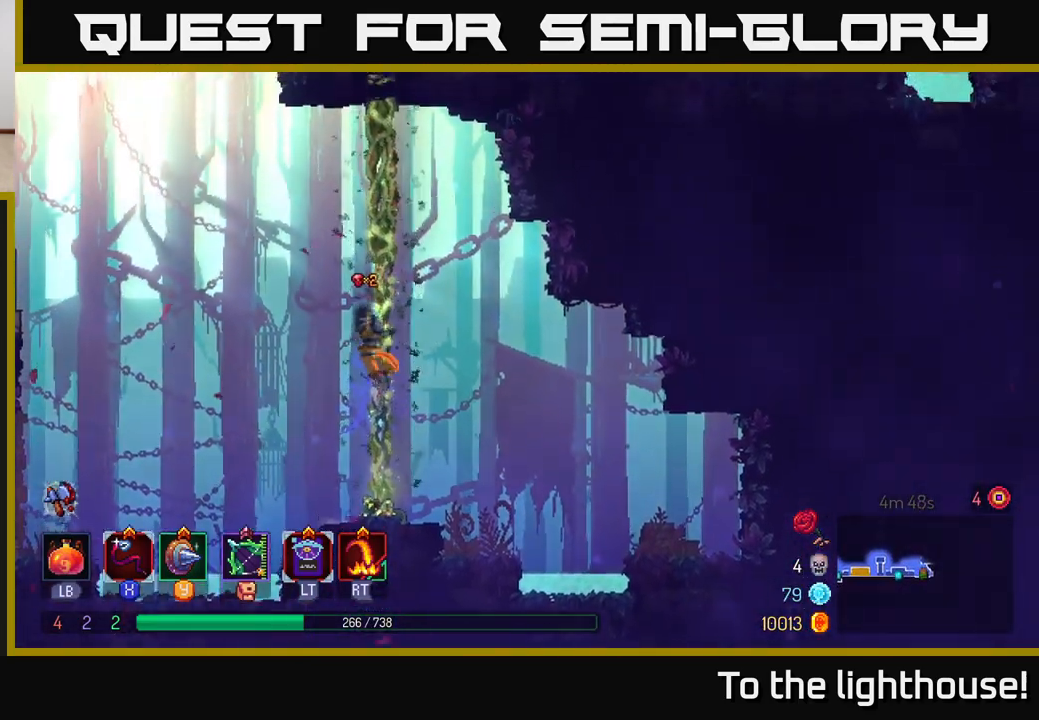
{"buttons": [], "left_stick": "up", "right_stick": "center", "events": []}
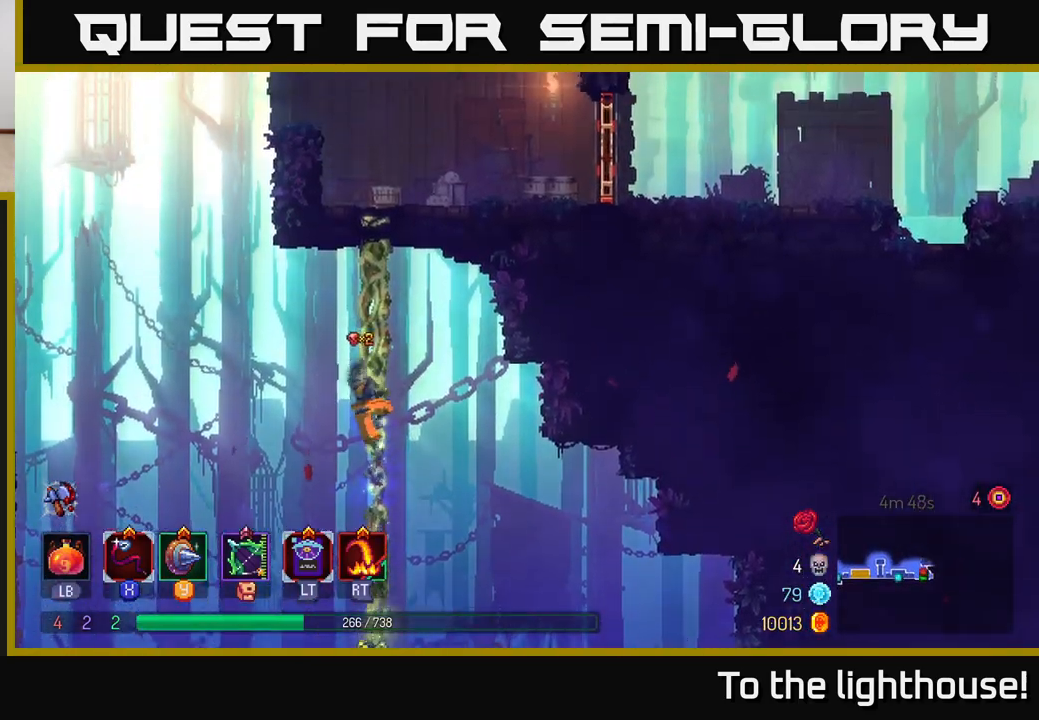
{"buttons": [], "left_stick": "up", "right_stick": "center", "events": []}
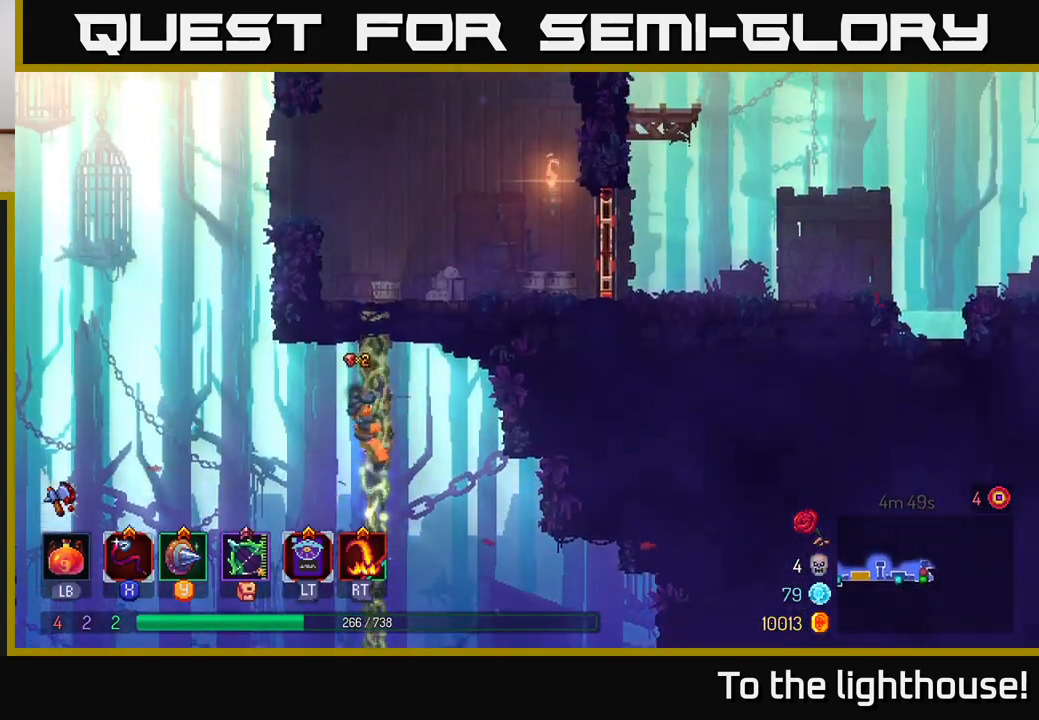
{"buttons": [], "left_stick": "up", "right_stick": "center", "events": []}
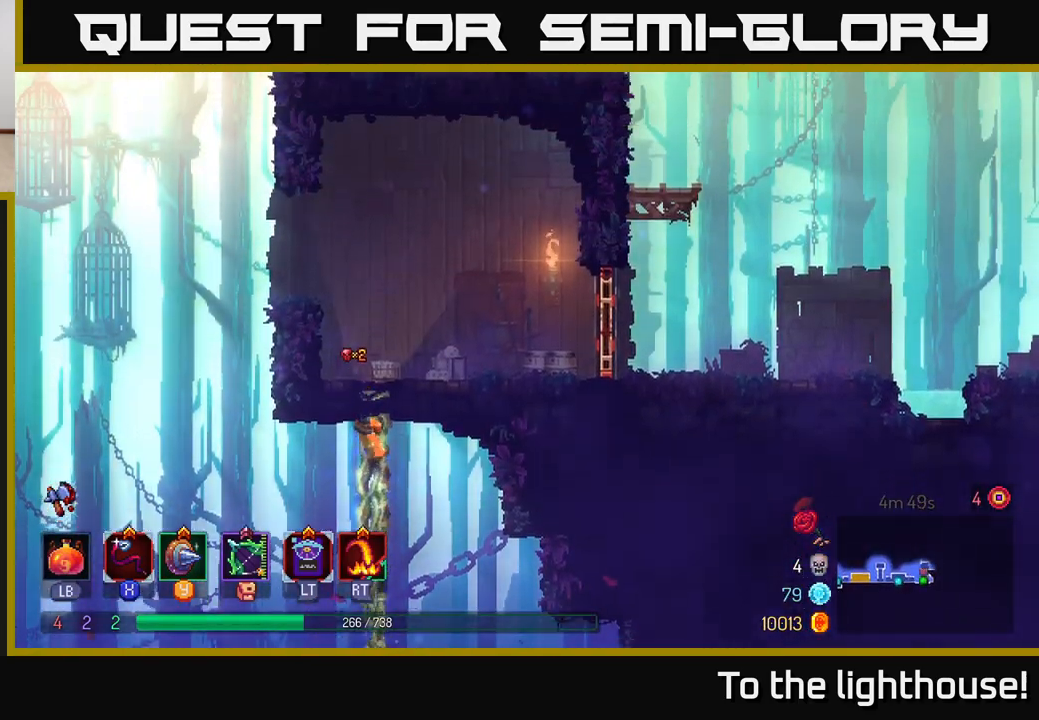
{"buttons": ["B"], "left_stick": "right", "right_stick": "center", "events": [[317, "left_stick", "right"], [433, "B", "down"]]}
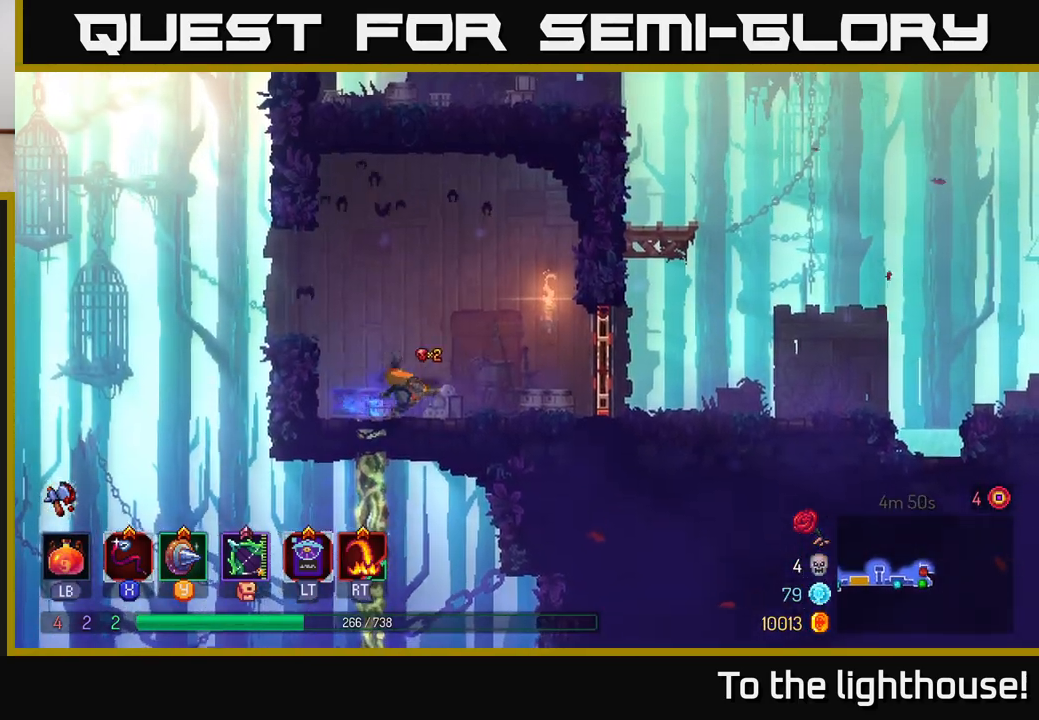
{"buttons": [], "left_stick": "right", "right_stick": "center", "events": [[50, "B", "up"], [217, "R1", "down"], [317, "R1", "up"]]}
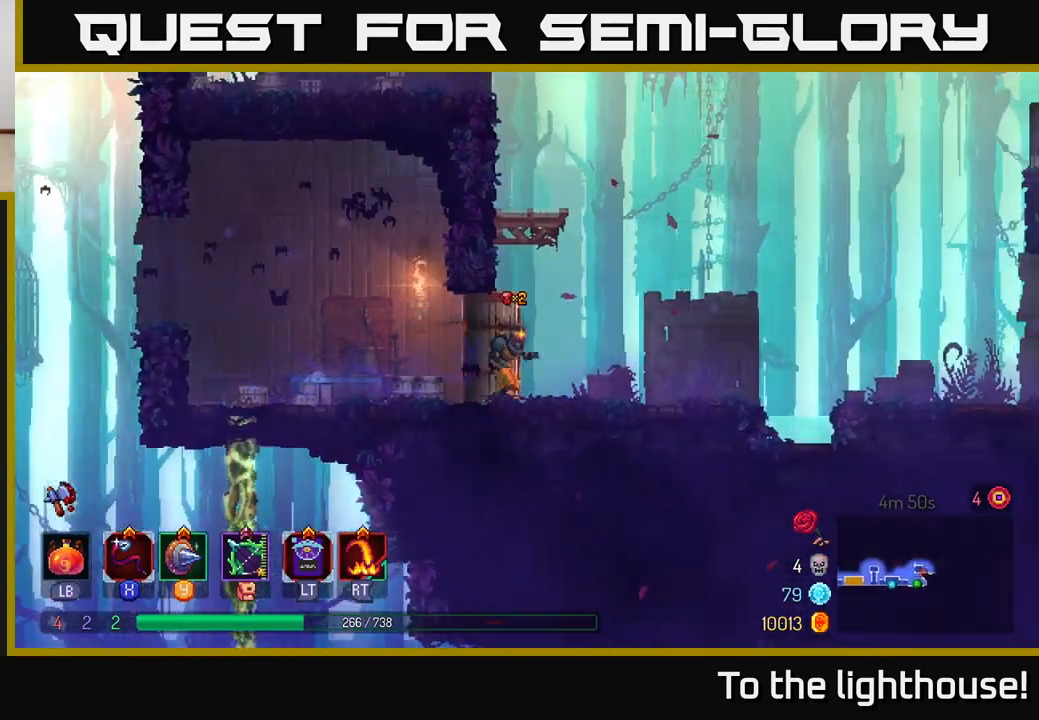
{"buttons": [], "left_stick": "right", "right_stick": "center", "events": []}
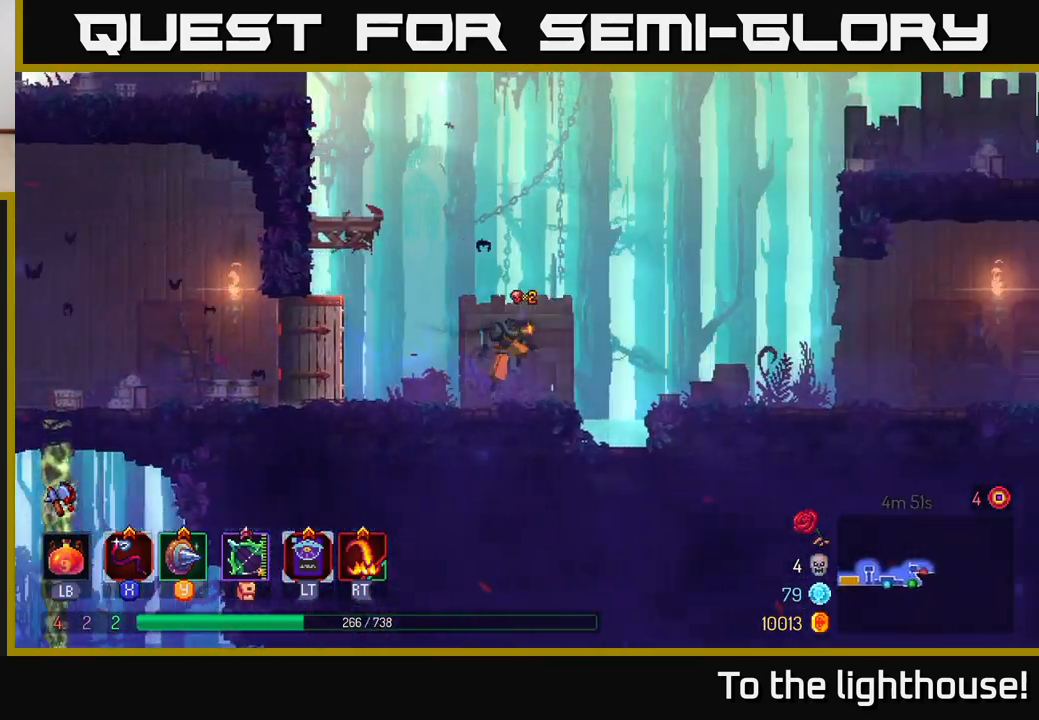
{"buttons": ["B"], "left_stick": "right", "right_stick": "center", "events": [[17, "A", "down"], [200, "A", "up"], [433, "B", "down"]]}
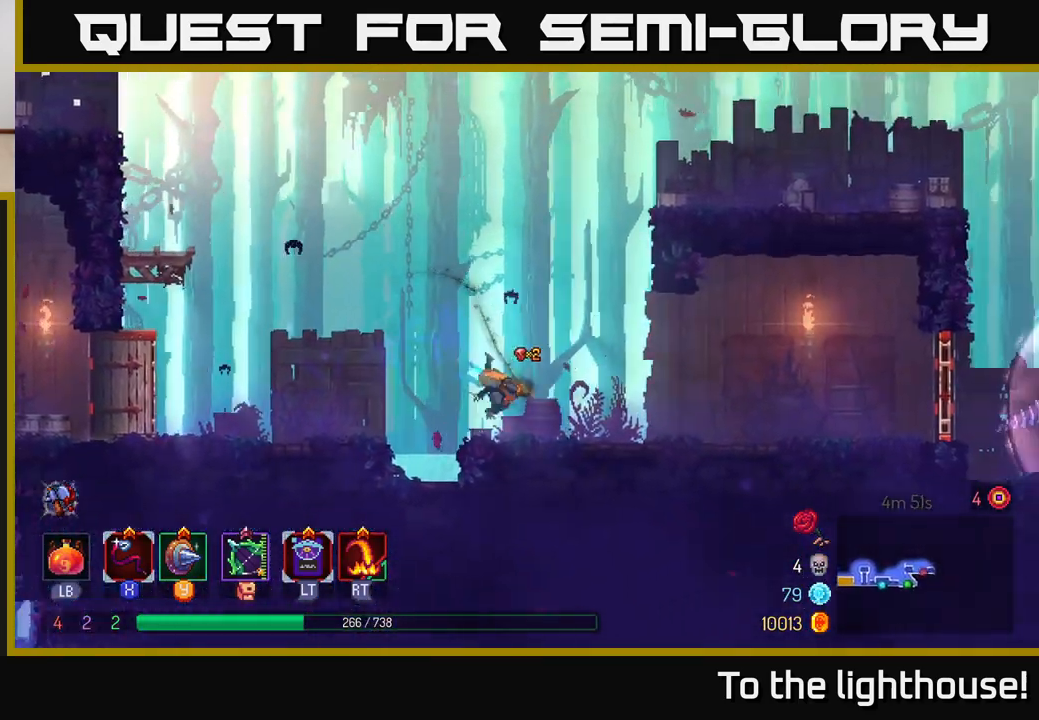
{"buttons": [], "left_stick": "right", "right_stick": "center", "events": [[100, "B", "up"]]}
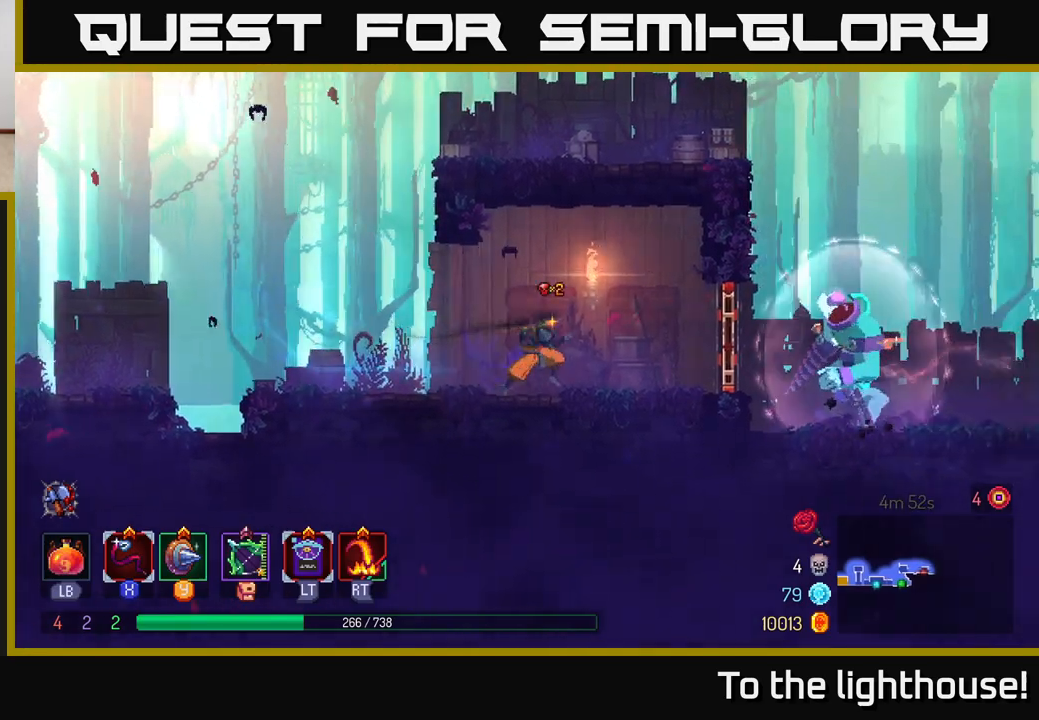
{"buttons": ["X"], "left_stick": "right", "right_stick": "center", "events": [[267, "X", "down"], [350, "X", "up"], [433, "X", "down"]]}